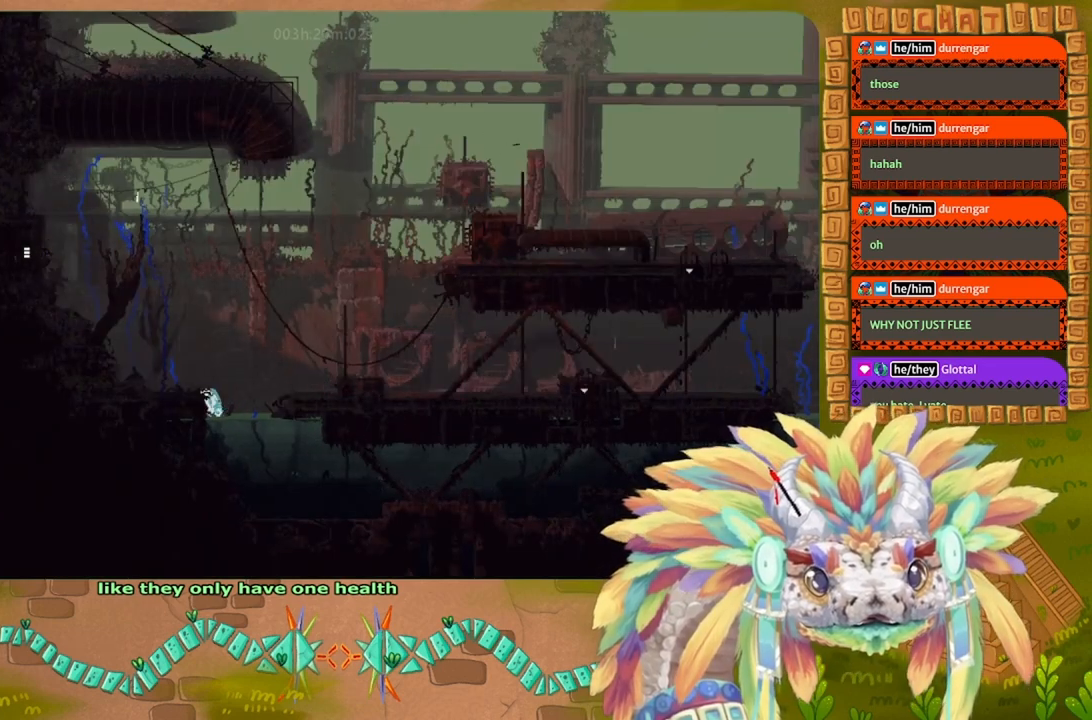
Gameplay with keyboard and mouse; each line is a JSON object with the keys held at the frame after it. "events" lists presses ("down") and releases ("up") of "down", "g", "j", "left", "r", "right", "t" and "up" between this image and that frame as [ms after this image, input, new state], when the widget could be followed in between. No other keys are recorded. Mouse buttons are not recorded. Not read: mouse_move.
{"keys": ["left"], "events": []}
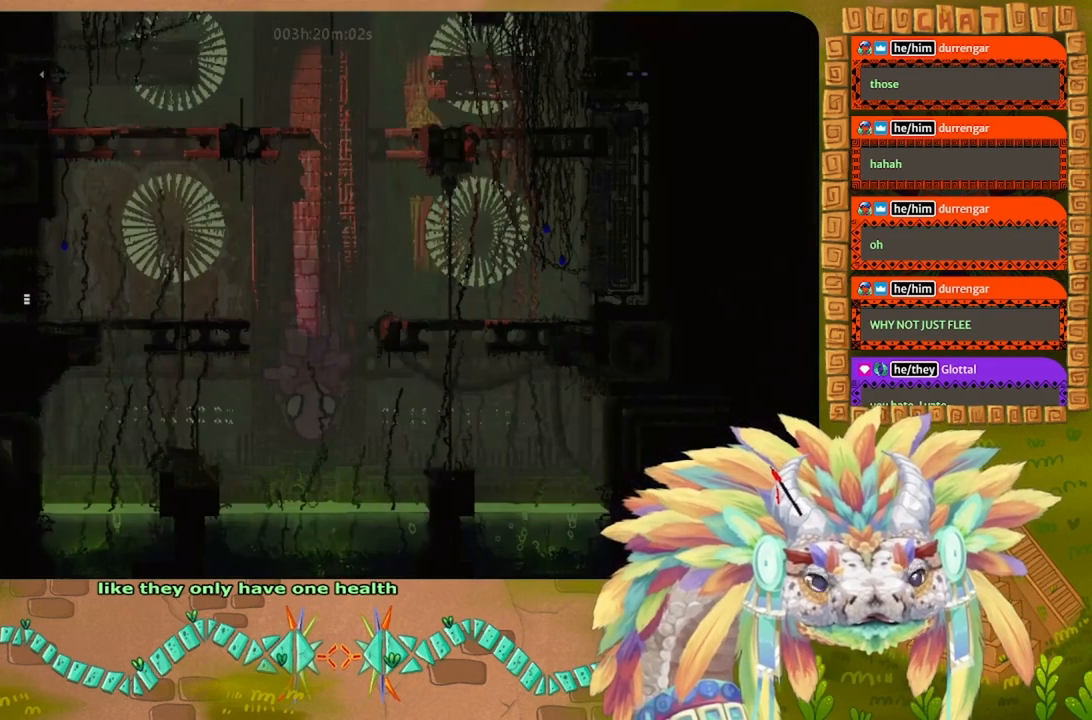
{"keys": [], "events": [[67, "left", "up"]]}
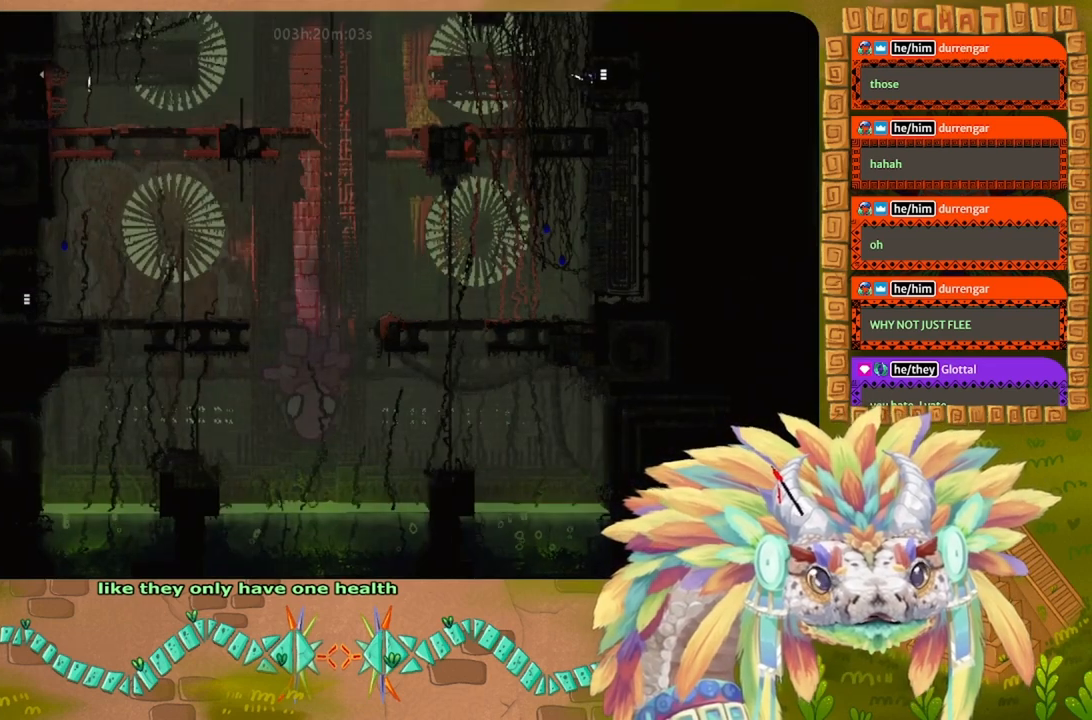
{"keys": ["right"], "events": [[367, "right", "down"]]}
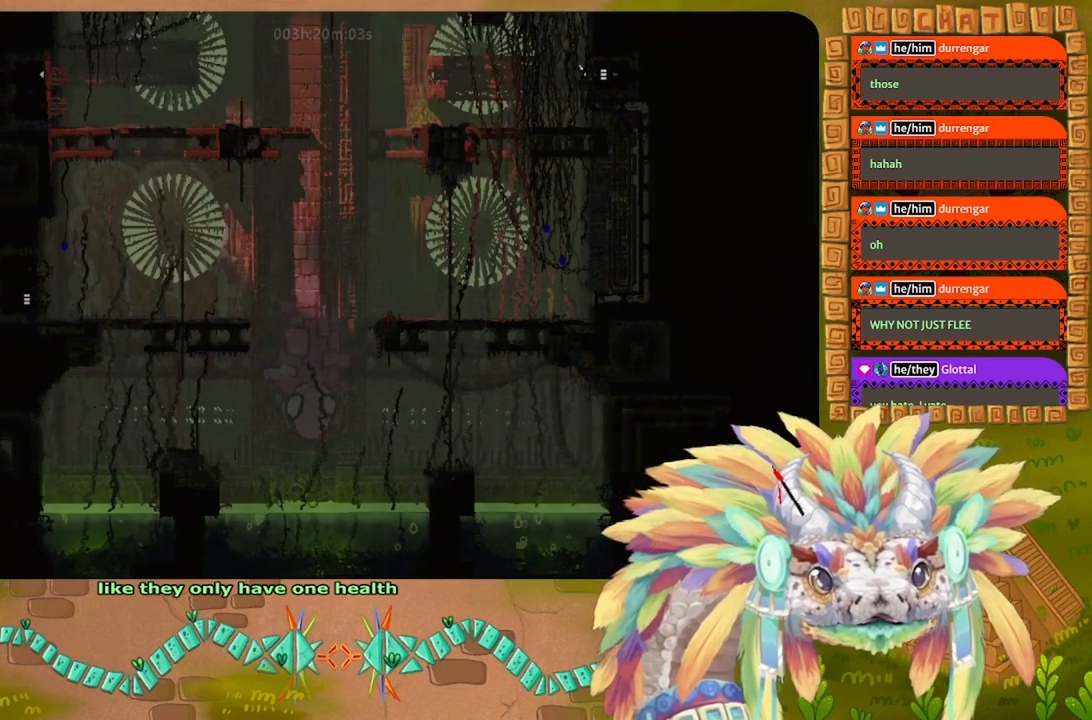
{"keys": ["right"], "events": []}
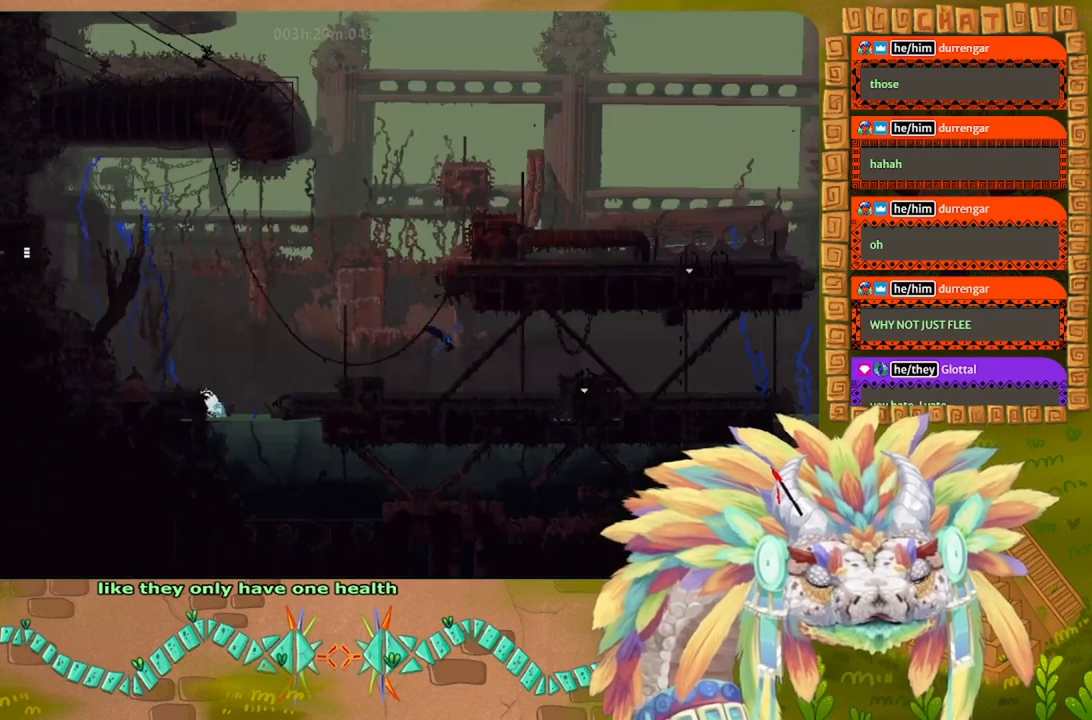
{"keys": ["right"], "events": [[33, "j", "down"], [167, "j", "up"], [233, "j", "down"], [433, "j", "up"]]}
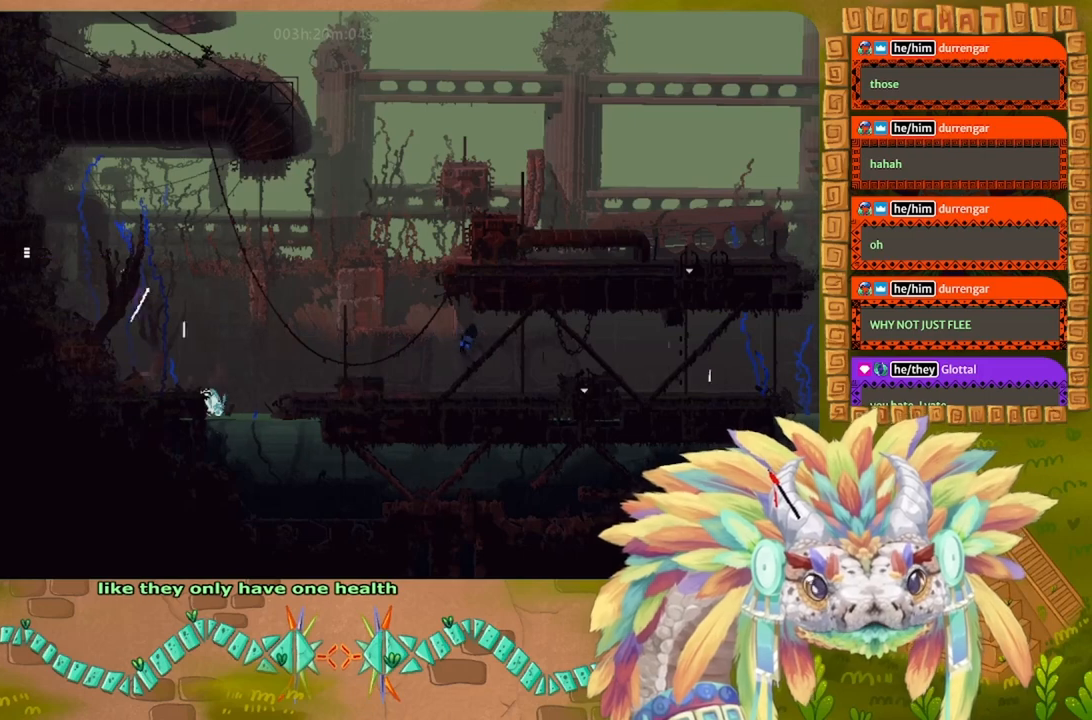
{"keys": ["j", "right", "up"], "events": [[233, "up", "down"], [267, "j", "down"]]}
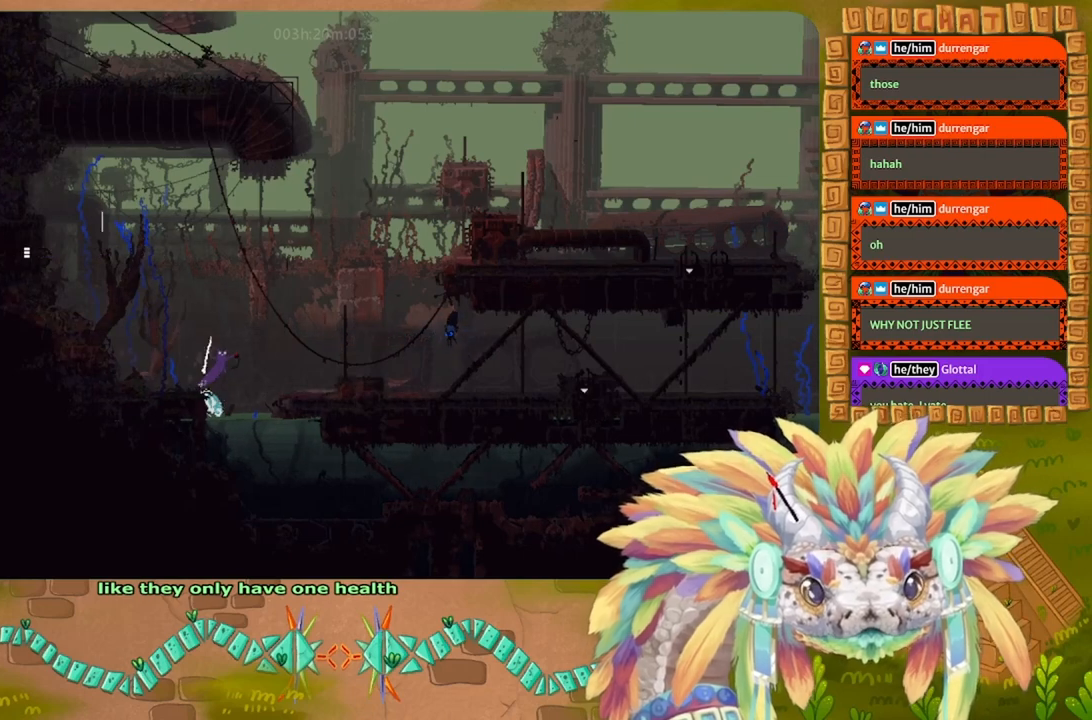
{"keys": ["j", "right"], "events": [[200, "j", "up"], [200, "up", "up"], [300, "j", "down"]]}
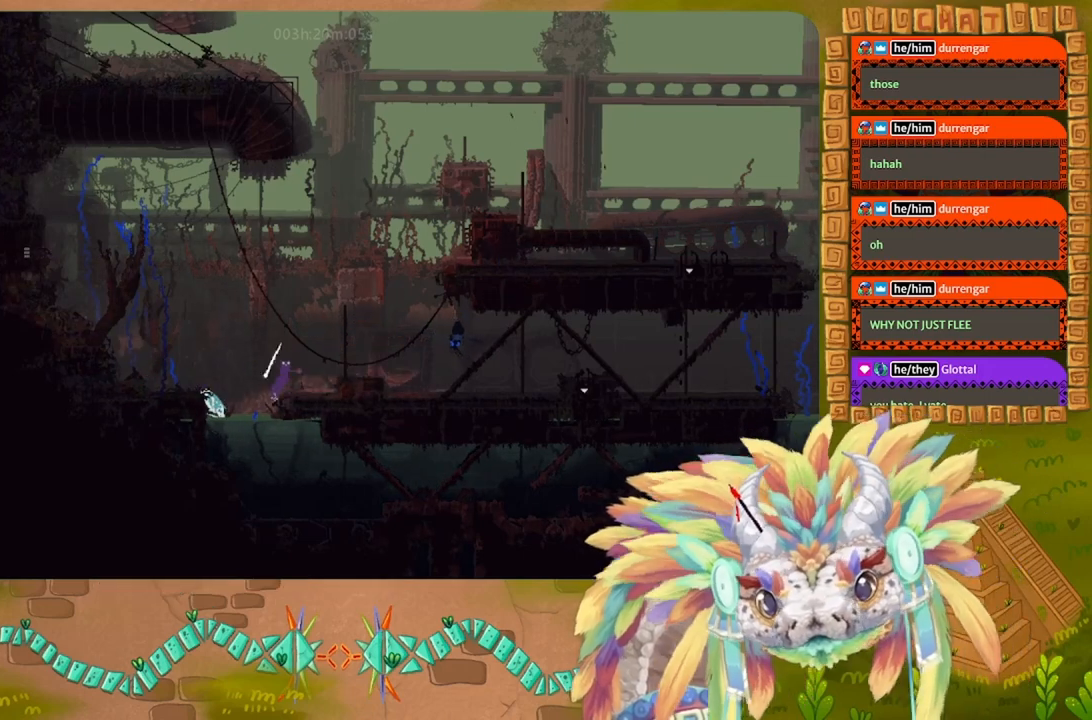
{"keys": ["right"], "events": [[267, "j", "up"]]}
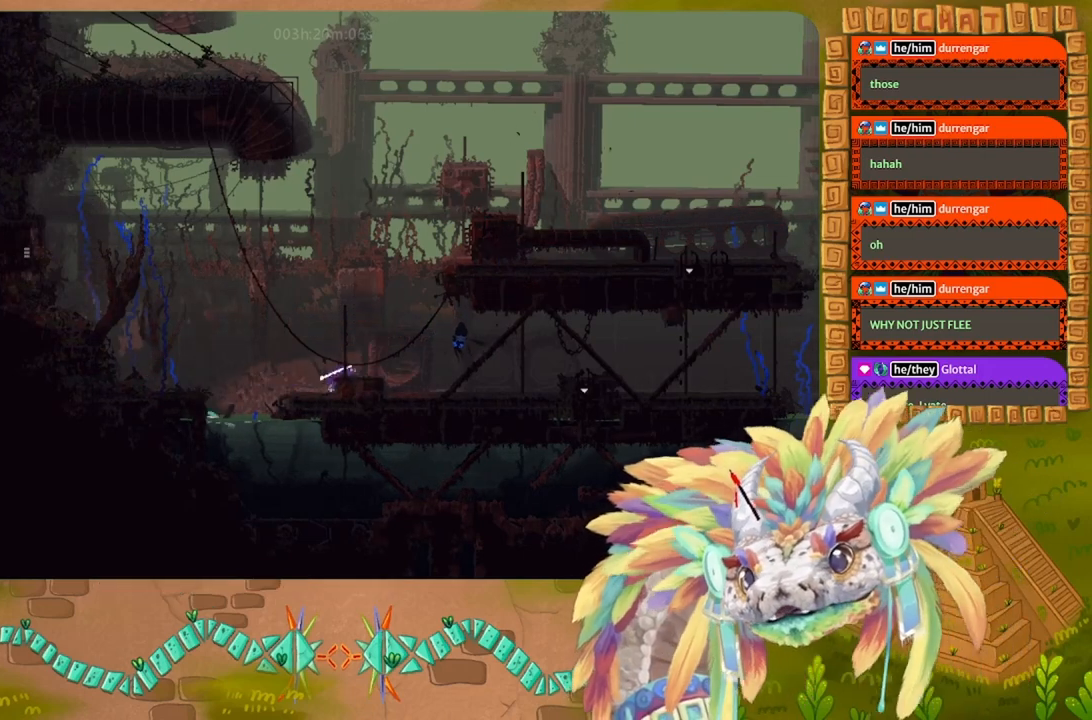
{"keys": ["right"], "events": [[133, "right", "up"], [200, "left", "down"], [267, "left", "up"], [300, "right", "down"]]}
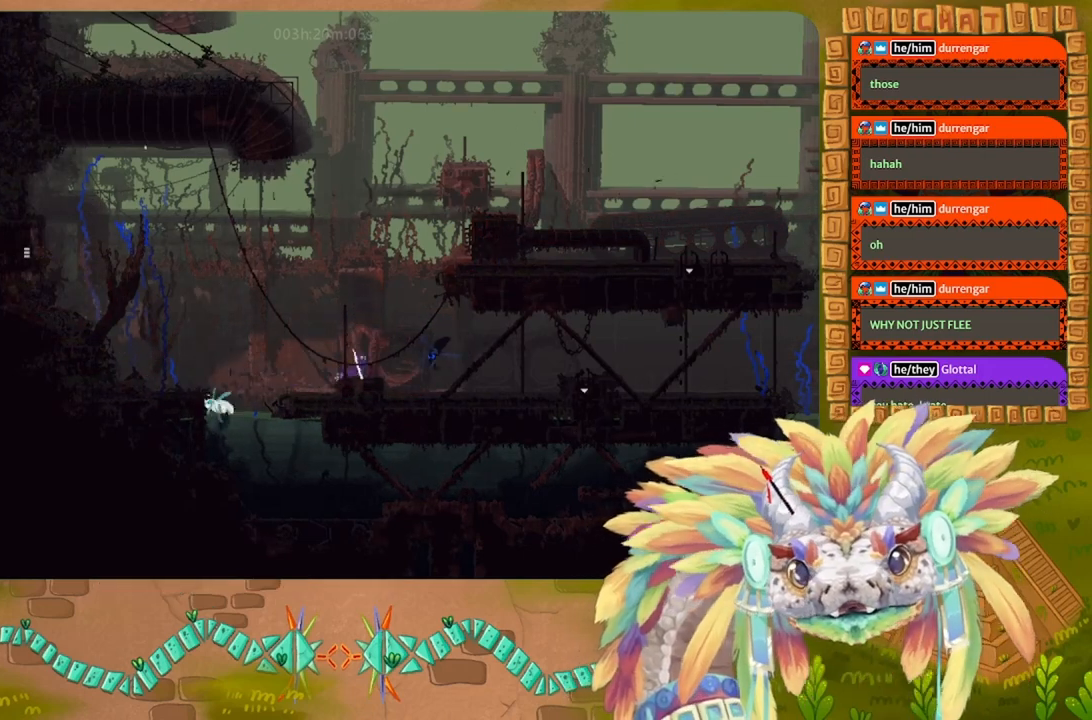
{"keys": ["r", "right"], "events": [[133, "j", "down"], [133, "left", "down"], [133, "right", "up"], [267, "left", "up"], [267, "right", "down"], [300, "j", "up"], [333, "r", "down"]]}
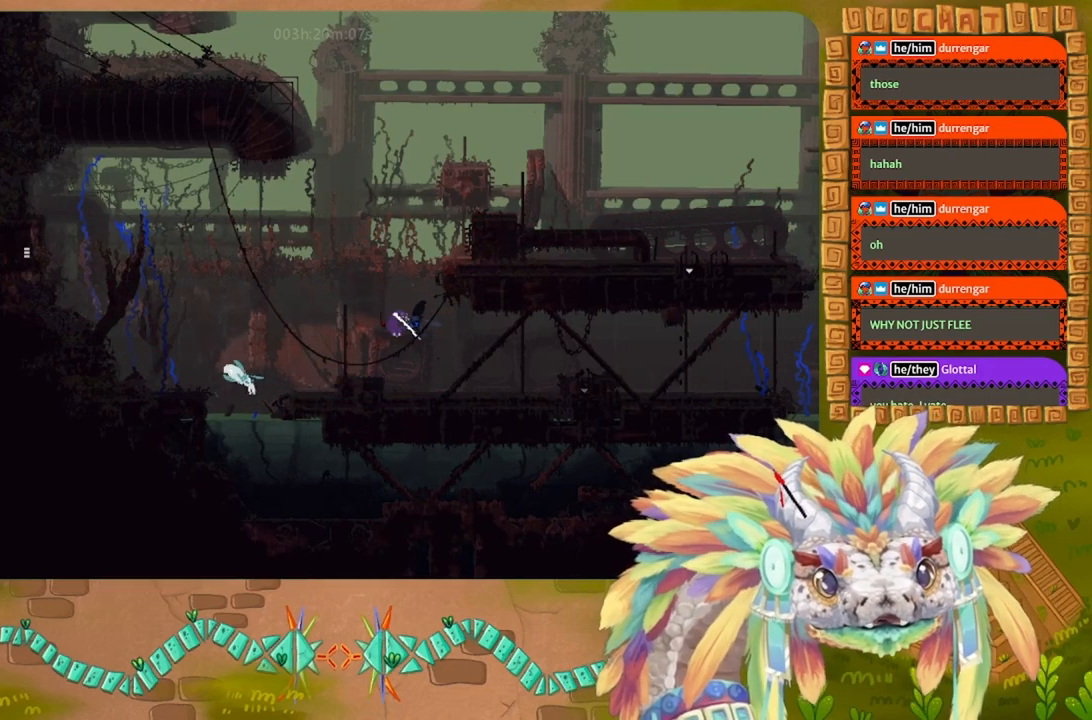
{"keys": ["r", "right"], "events": []}
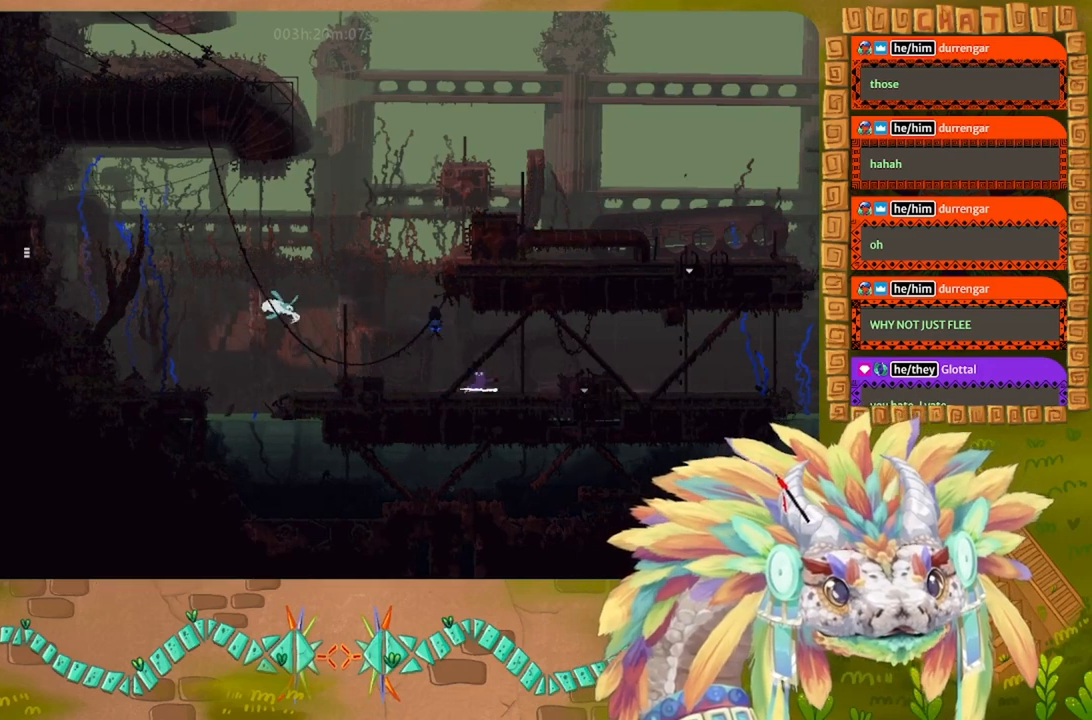
{"keys": ["j", "r", "right"], "events": [[233, "j", "down"]]}
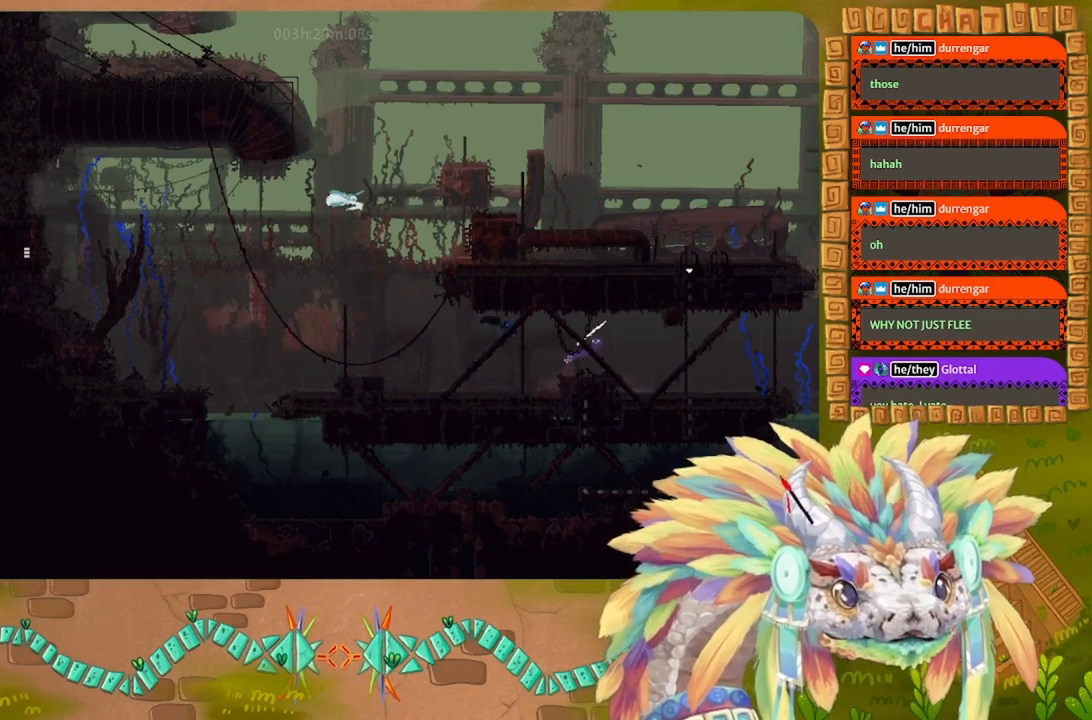
{"keys": ["down", "right"], "events": [[100, "down", "down"], [133, "j", "up"], [133, "r", "up"]]}
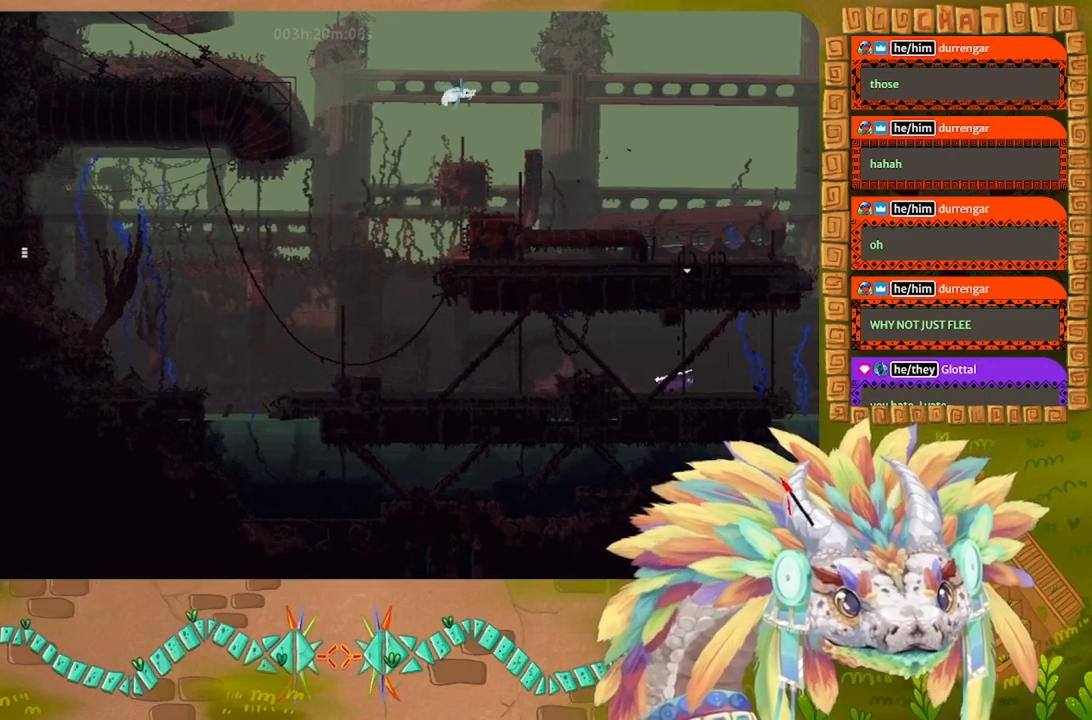
{"keys": ["right"], "events": [[233, "down", "up"], [333, "up", "down"], [433, "up", "up"]]}
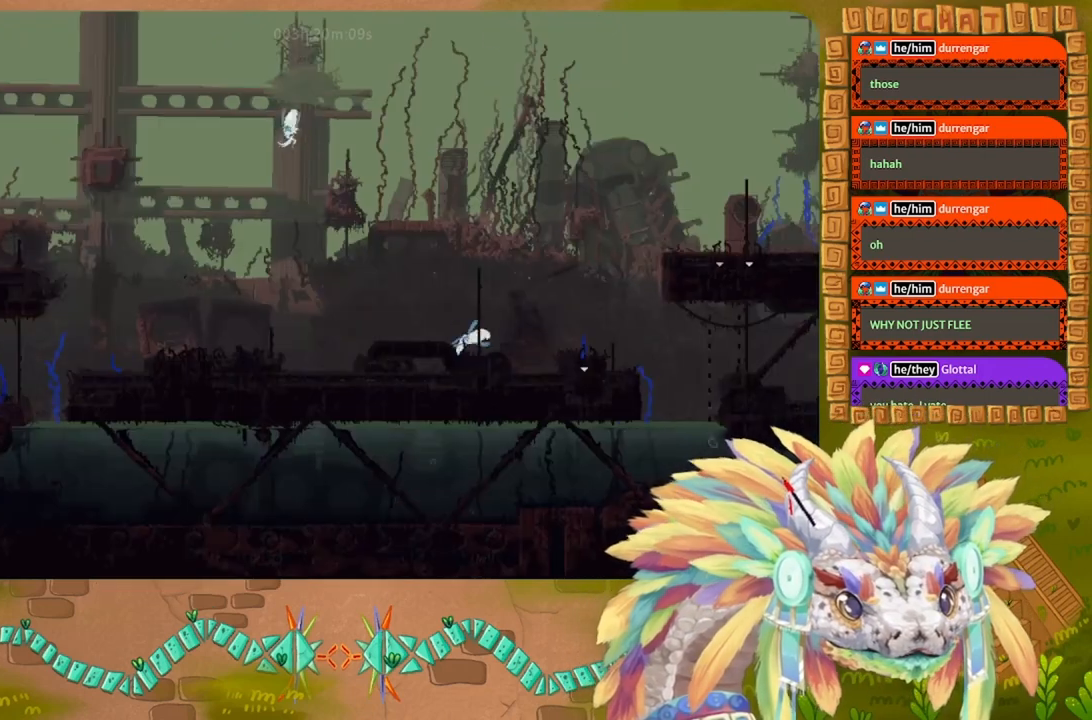
{"keys": ["j", "right"], "events": [[400, "j", "down"]]}
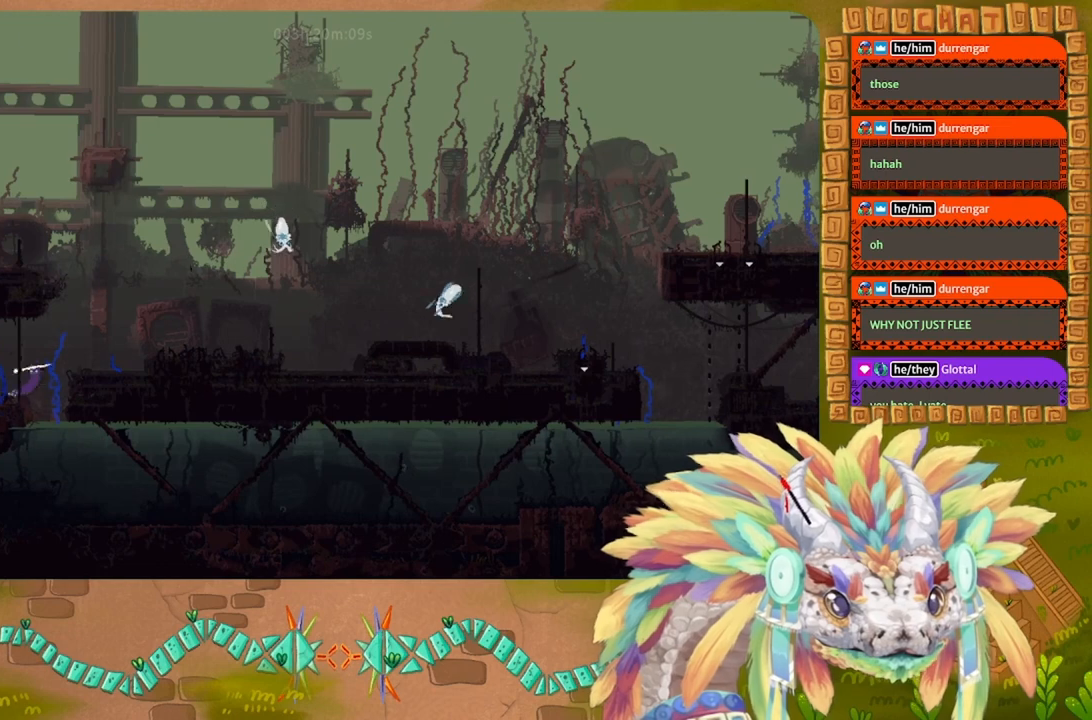
{"keys": ["right"], "events": [[267, "j", "up"]]}
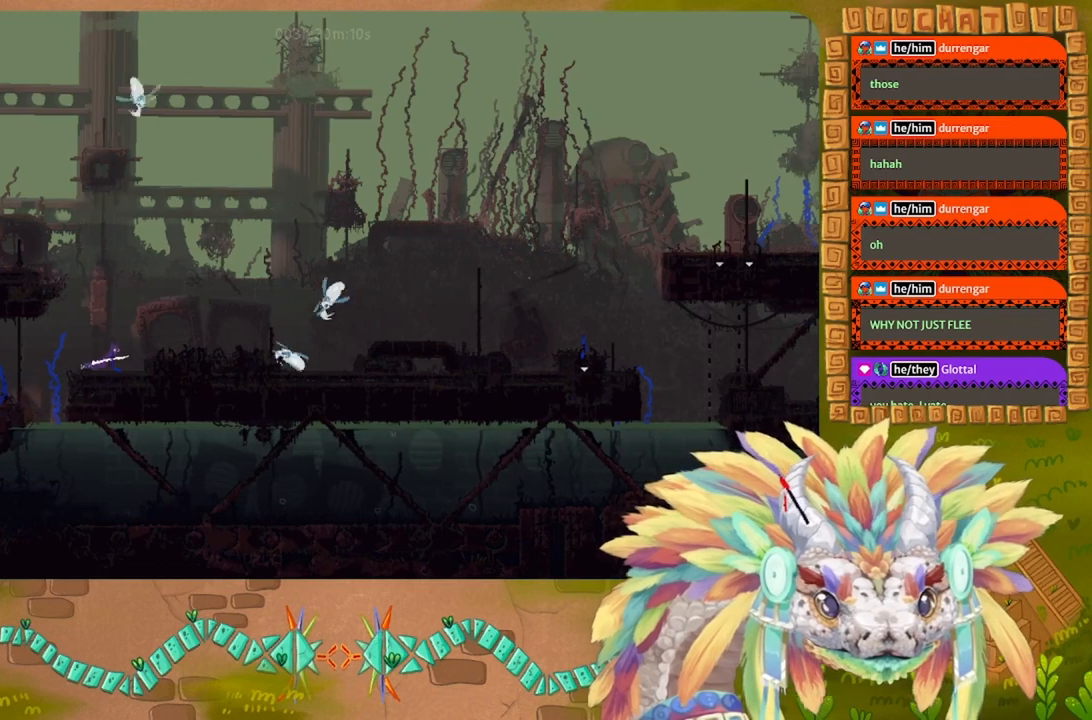
{"keys": ["r", "right"], "events": [[67, "right", "up"], [100, "j", "down"], [100, "left", "down"], [167, "j", "up"], [200, "left", "up"], [200, "right", "down"], [233, "r", "down"]]}
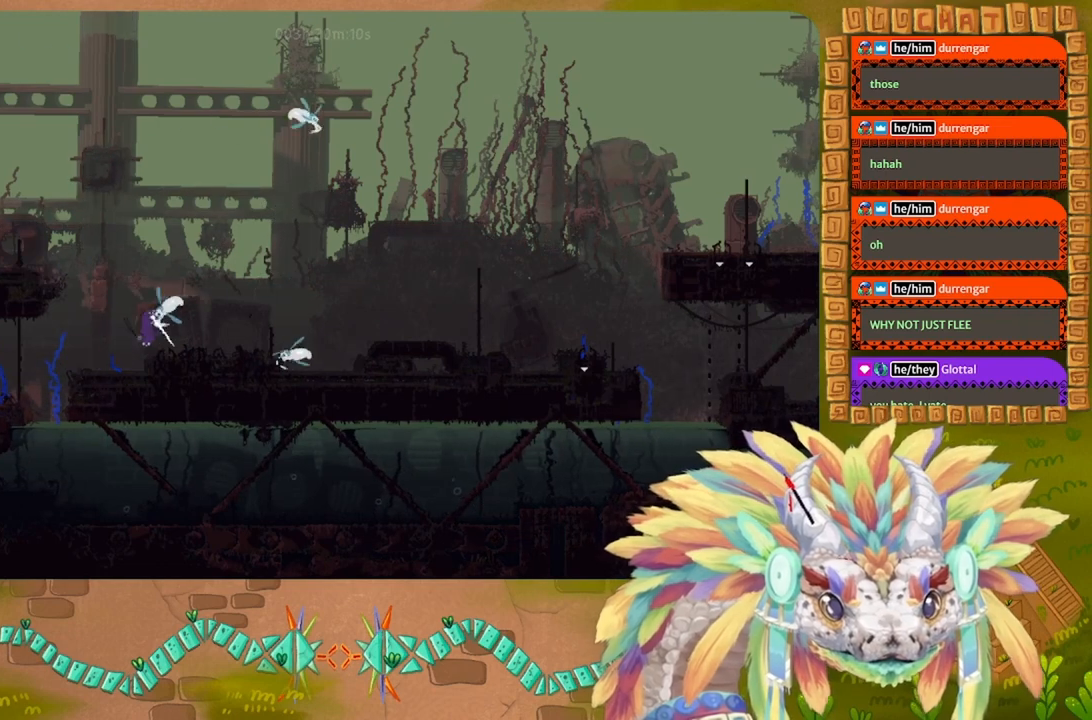
{"keys": ["r", "right"], "events": []}
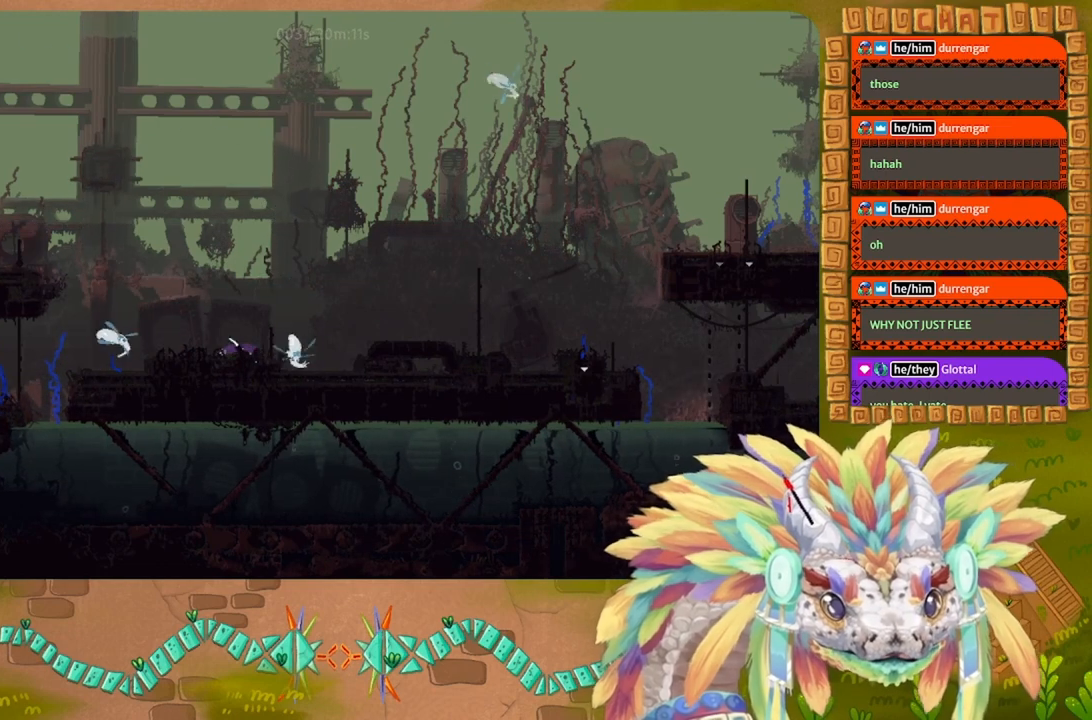
{"keys": ["down", "j", "right"], "events": [[100, "j", "down"], [467, "down", "down"], [500, "r", "up"]]}
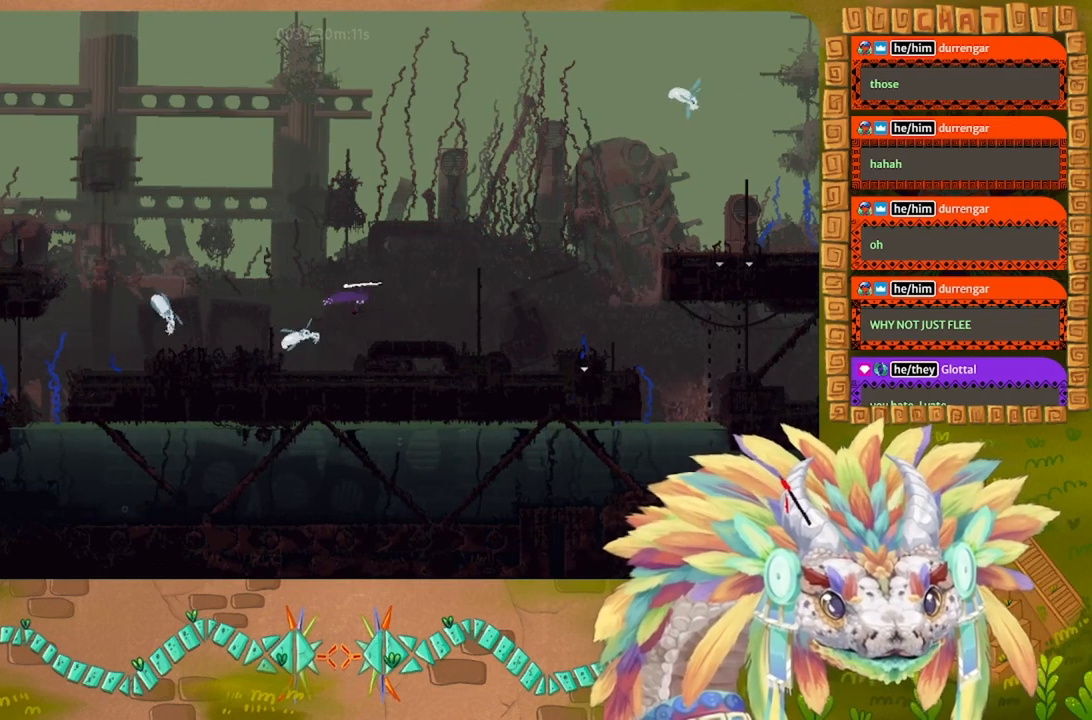
{"keys": ["down", "right"], "events": [[33, "j", "up"]]}
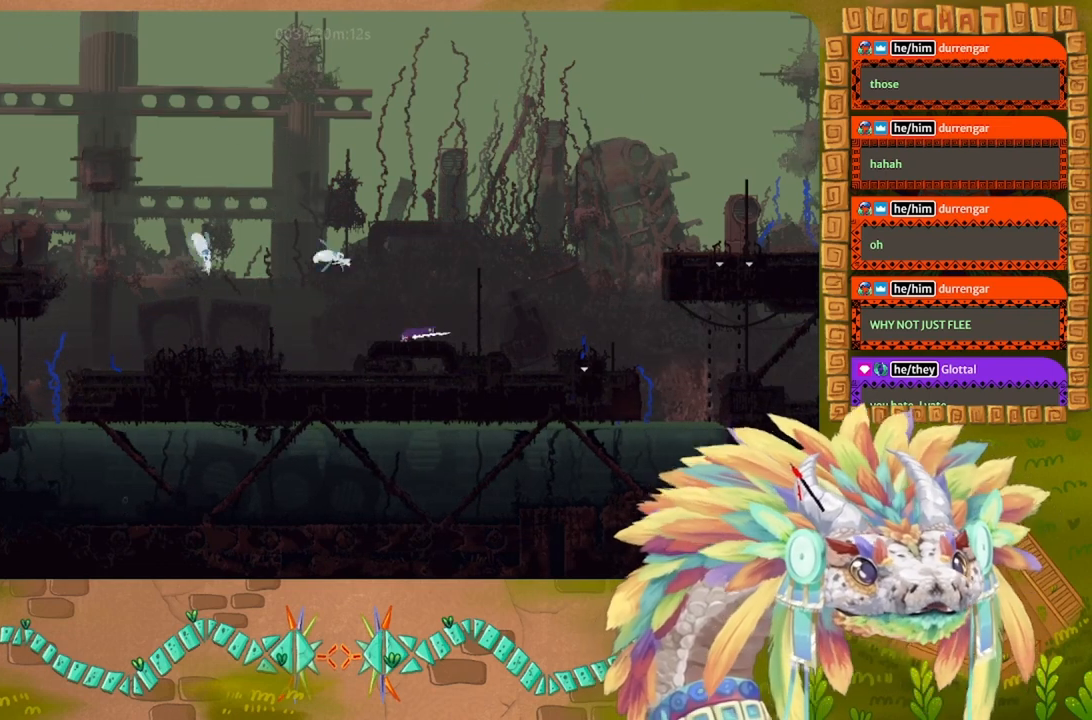
{"keys": ["j", "right"], "events": [[67, "down", "up"], [167, "up", "down"], [333, "j", "down"], [333, "up", "up"]]}
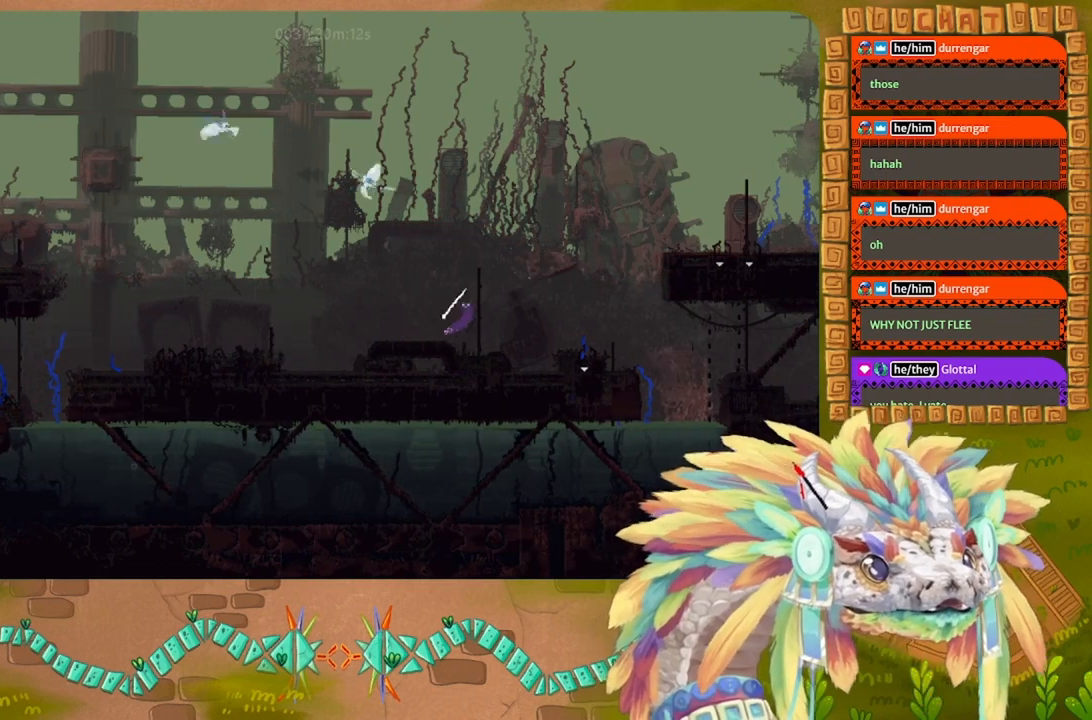
{"keys": ["right"], "events": [[300, "j", "up"]]}
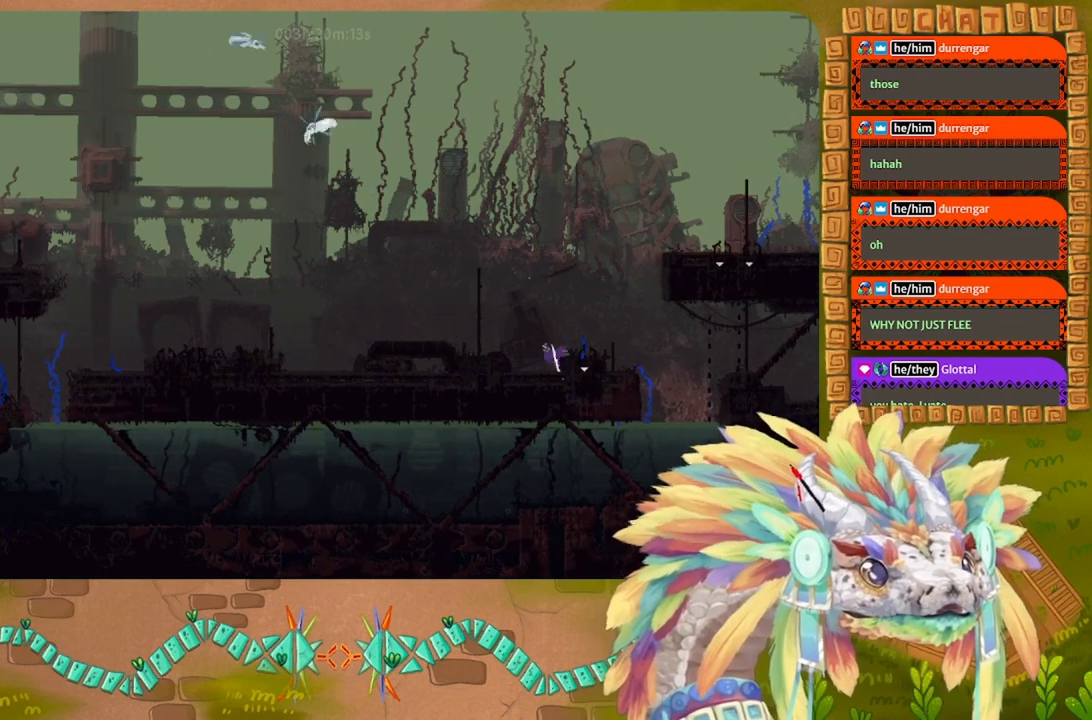
{"keys": ["right"], "events": []}
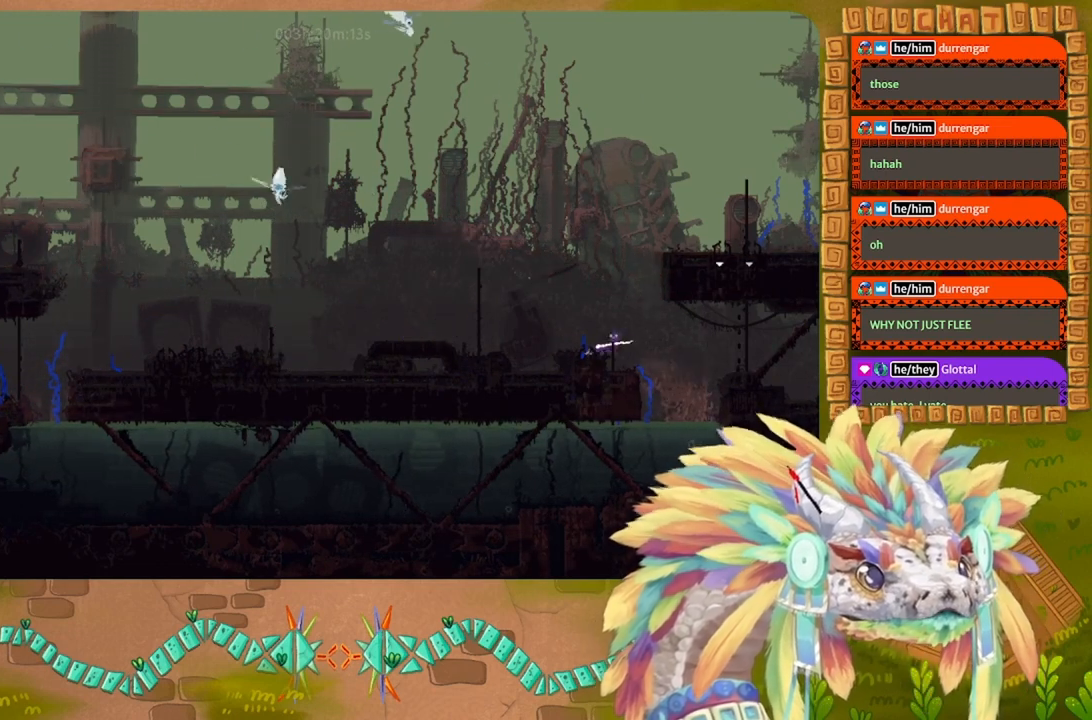
{"keys": ["j", "right"], "events": [[67, "j", "down"]]}
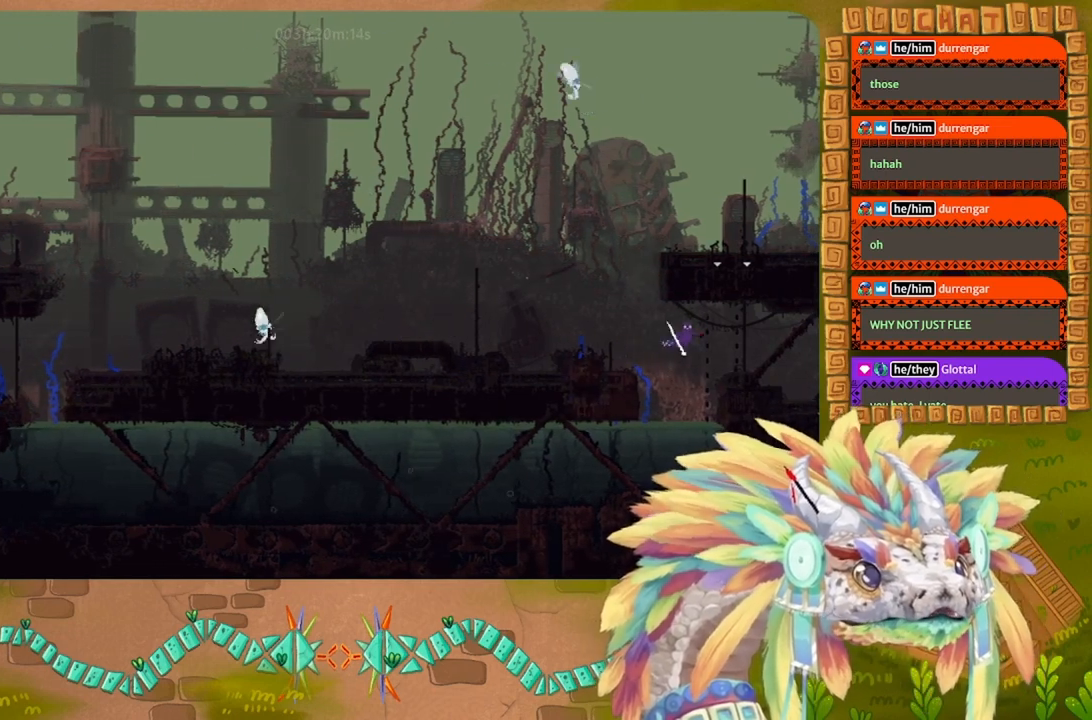
{"keys": ["r", "right"], "events": [[133, "j", "up"], [267, "j", "down"], [500, "j", "up"], [500, "r", "down"]]}
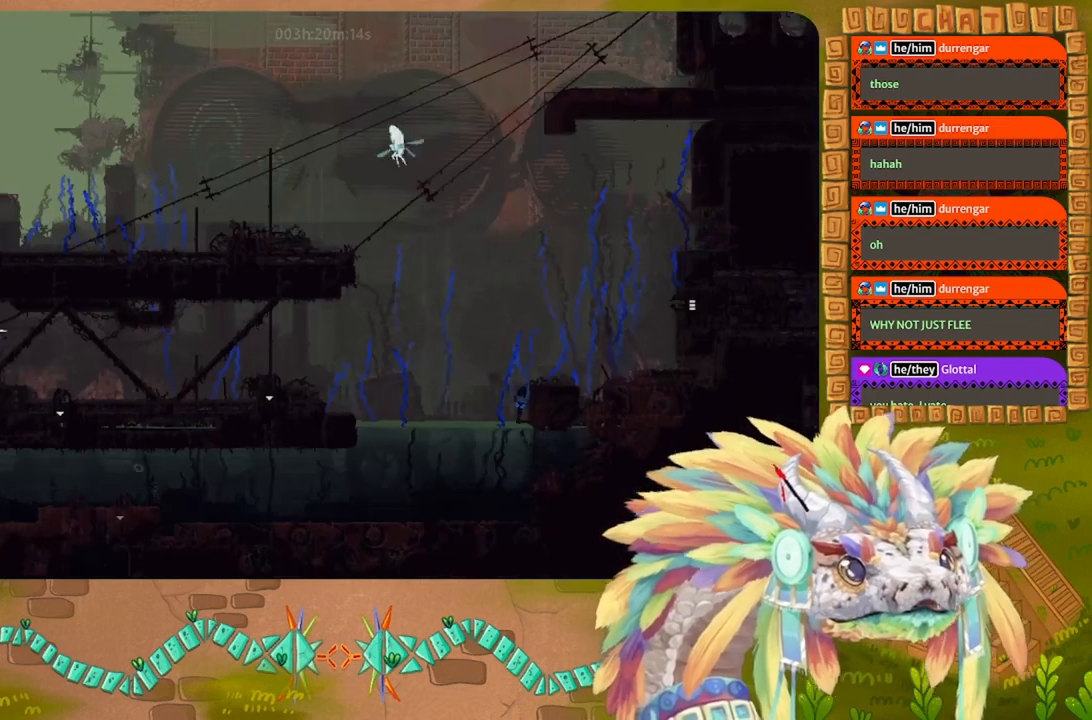
{"keys": ["r", "right"], "events": []}